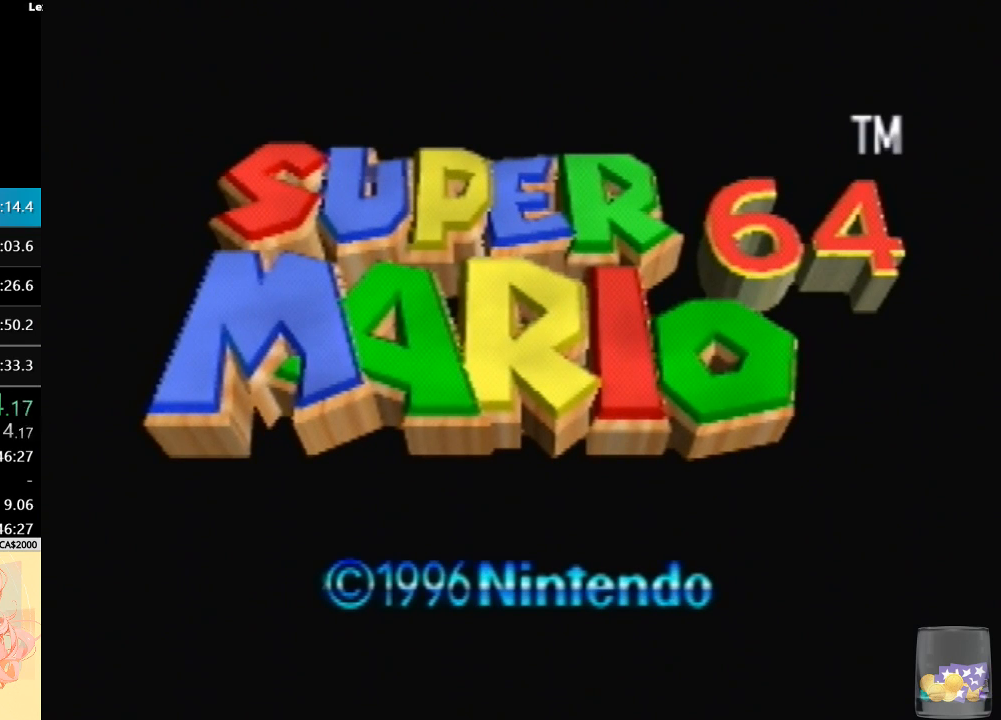
Gameplay with a controller (Nintendo layout); each line is a JSON object with the inputs held at the frame after it. "events" lists button and stick changes between this image and that frame as [ms after this image, input, new state], when the widget could be followed in between. Not read: L3 R3.
{"buttons": ["START"], "left_stick": "center", "events": [[67, "START", "down"], [200, "START", "up"], [467, "START", "down"]]}
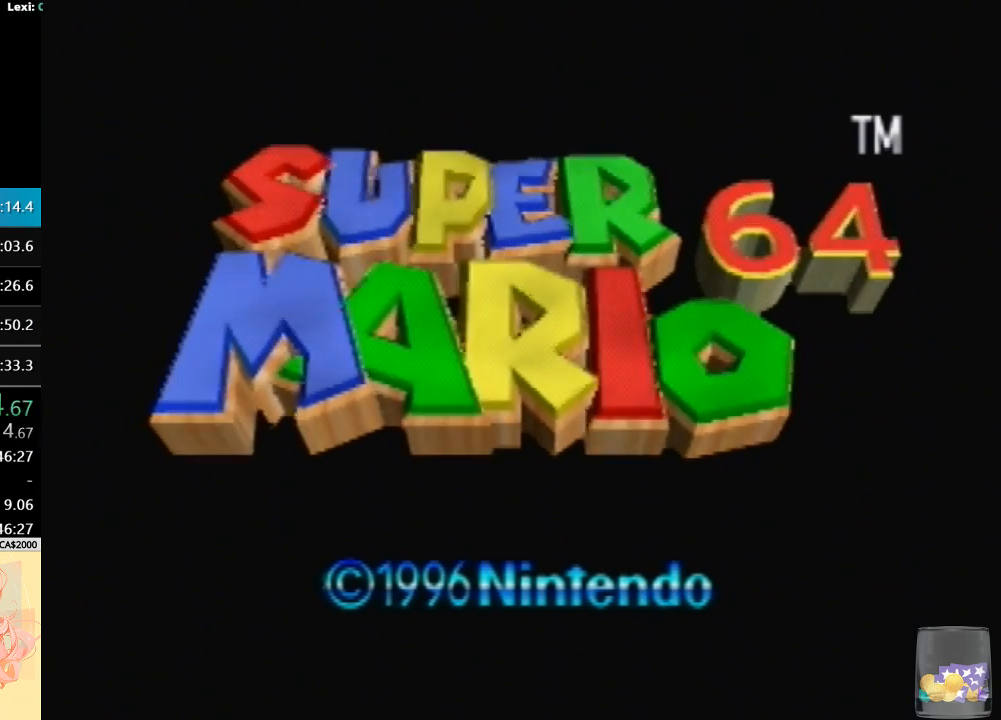
{"buttons": [], "left_stick": "center", "events": [[33, "START", "up"]]}
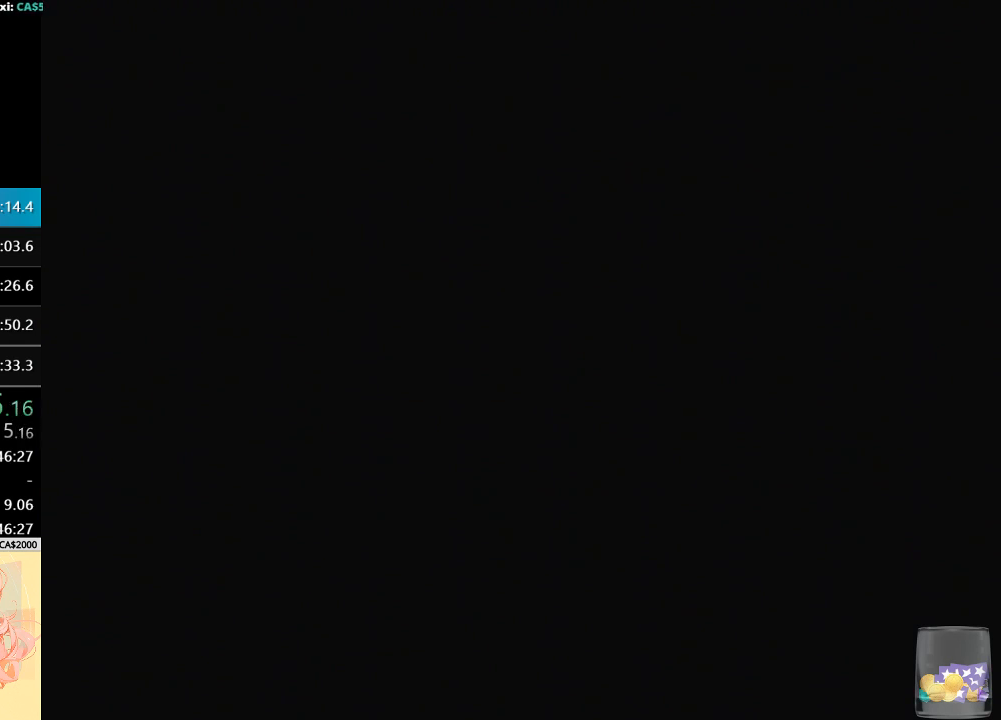
{"buttons": [], "left_stick": "center", "events": []}
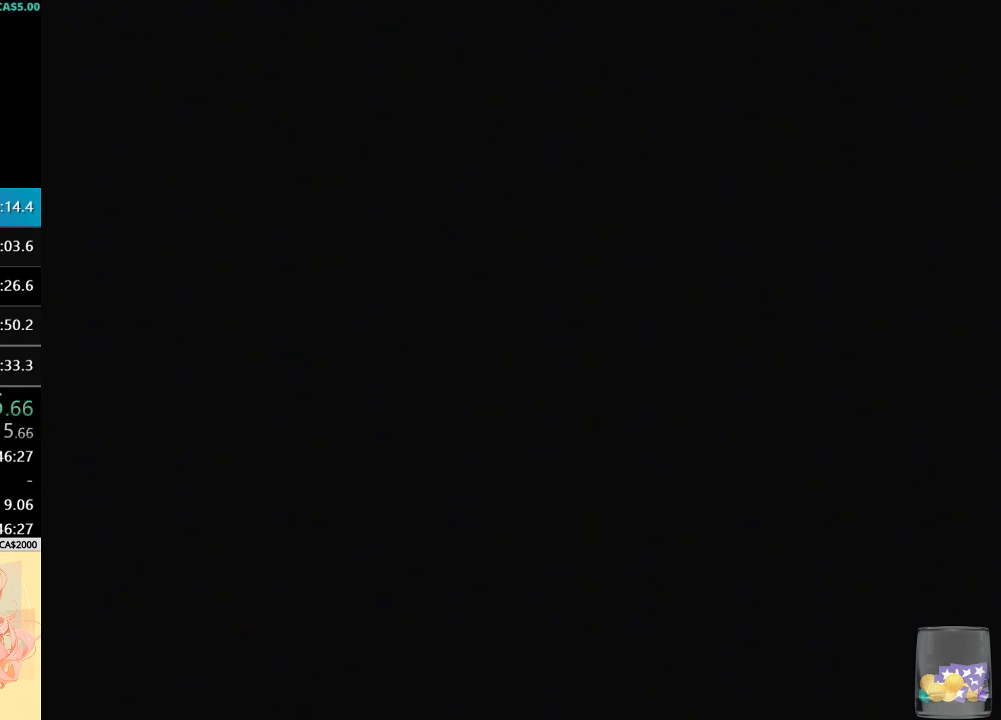
{"buttons": [], "left_stick": "center", "events": []}
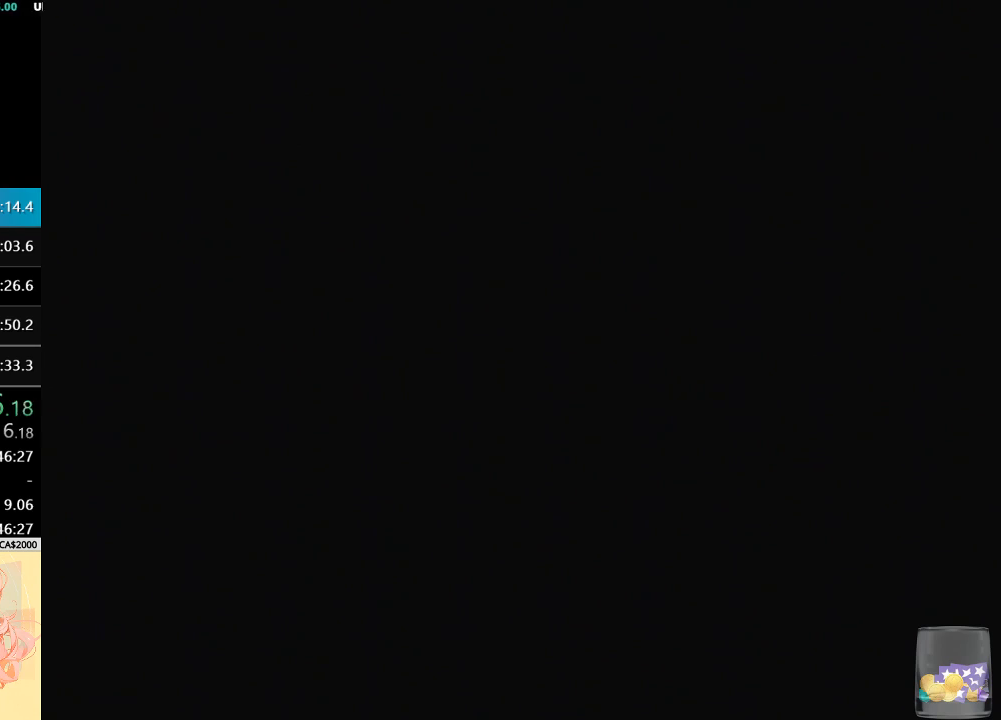
{"buttons": ["START"], "left_stick": "center", "events": [[333, "START", "down"]]}
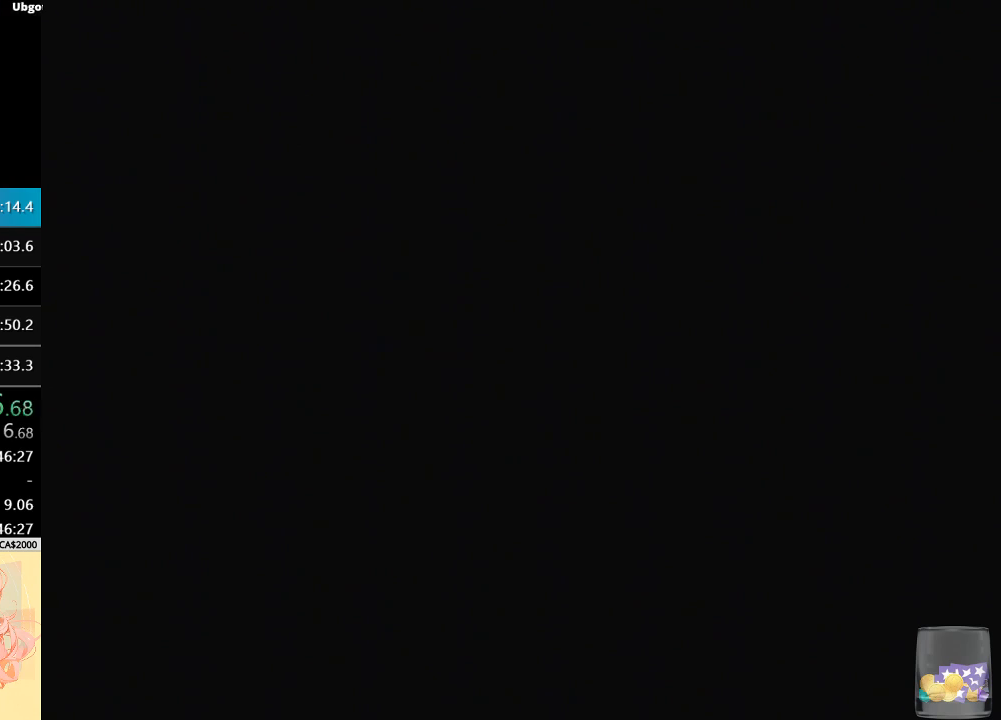
{"buttons": [], "left_stick": "center", "events": [[67, "START", "up"], [433, "START", "down"], [500, "START", "up"]]}